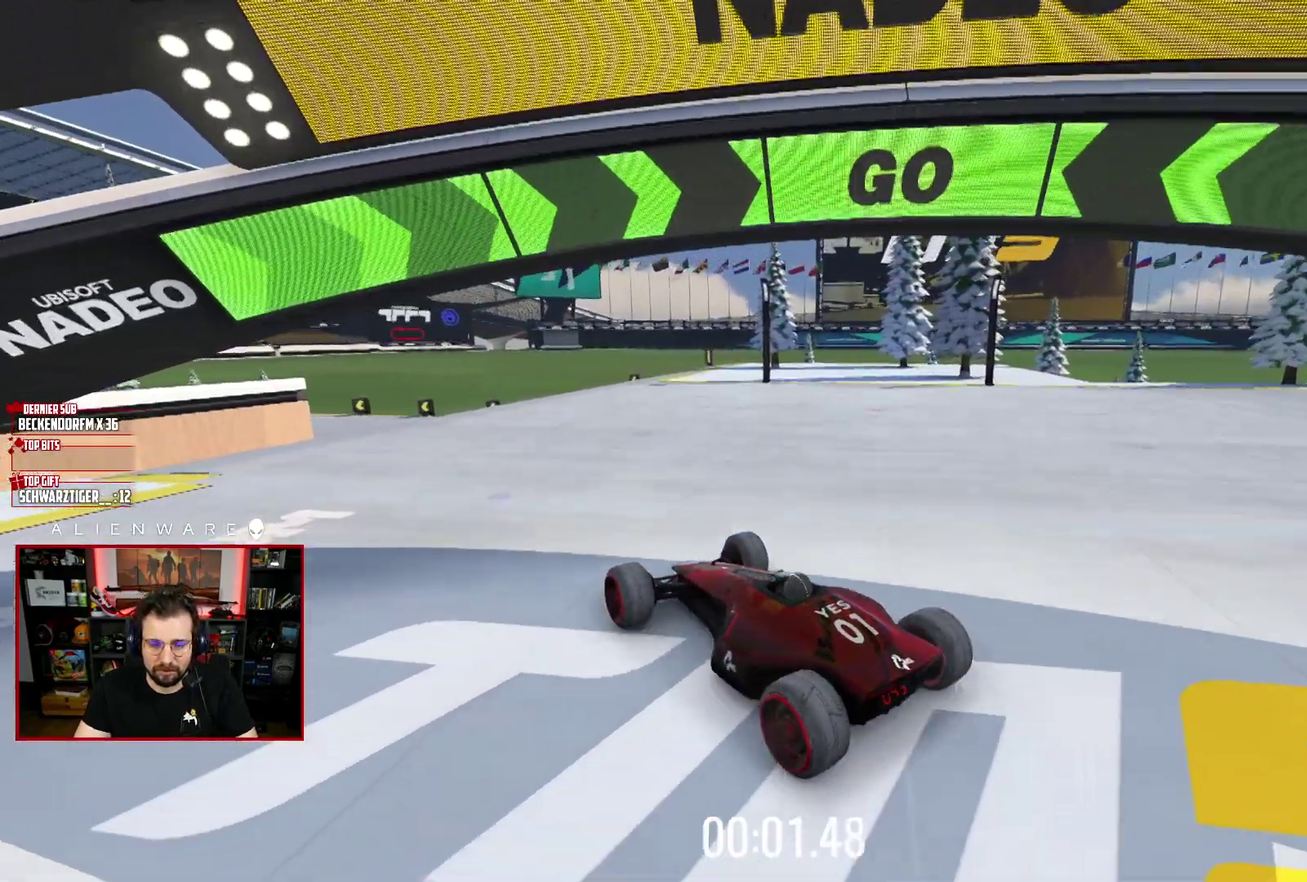
Gameplay with a controller (Xbox layout); each line is a JSON object with the inputs held at the frame after it. "events" lists button and stick changes between this image and that frame as [ms after this image, input, new state], when the widget could be followed in between. Not read: L1 R1.
{"buttons": ["X"], "left_stick": "center", "right_stick": "center", "events": [[150, "left_stick", "center"]]}
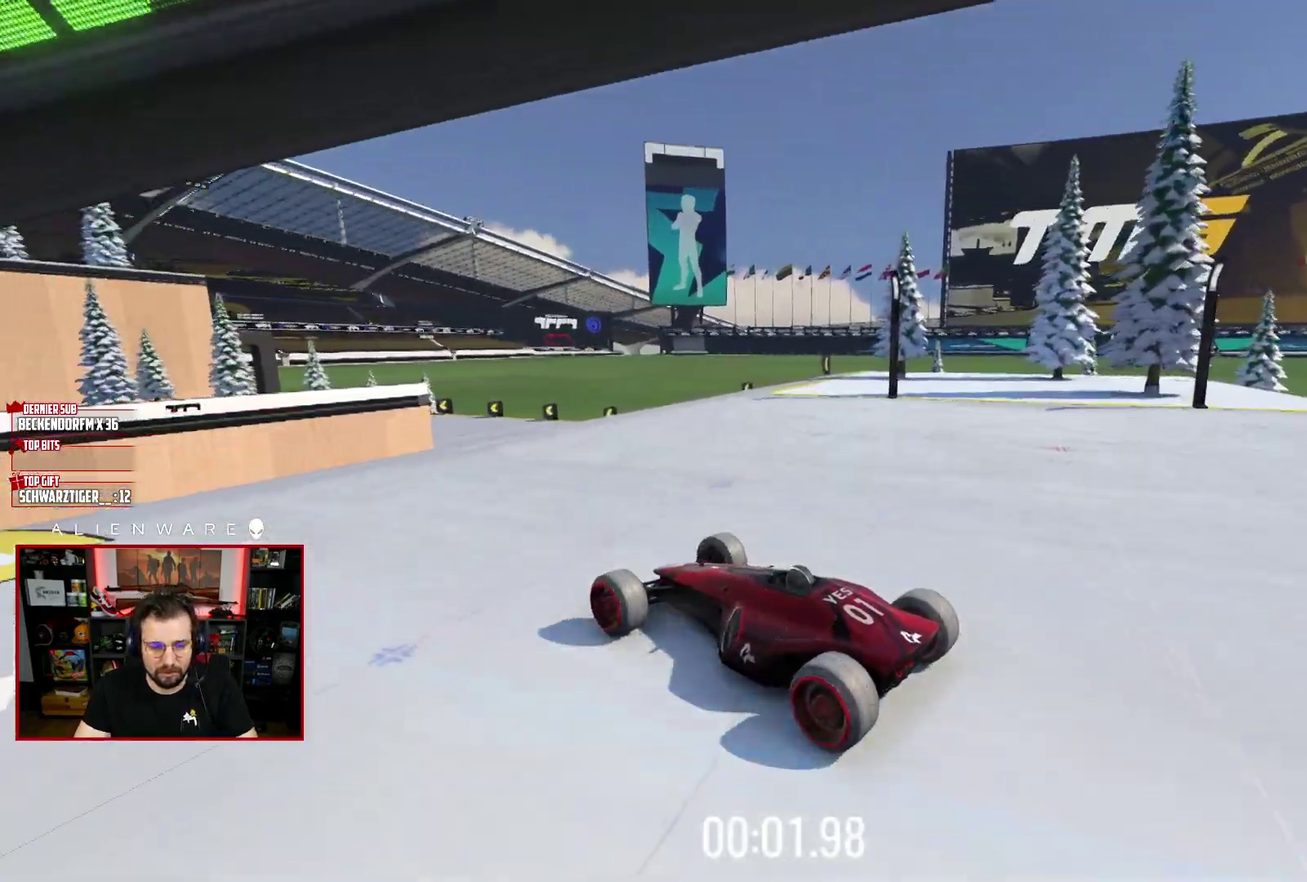
{"buttons": ["X"], "left_stick": "right", "right_stick": "center", "events": [[67, "left_stick", "right"], [283, "left_stick", "center"], [433, "left_stick", "right"]]}
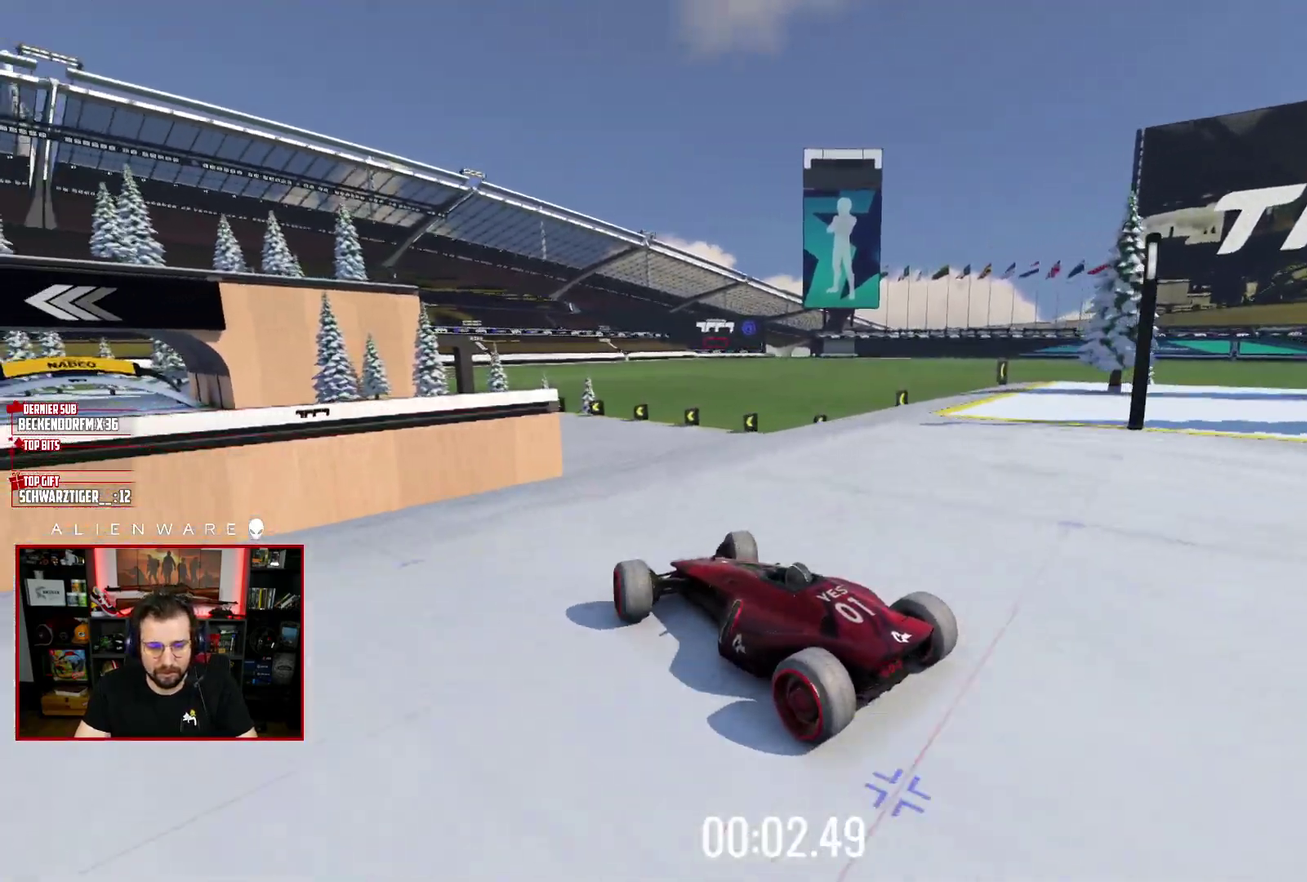
{"buttons": ["X"], "left_stick": "center", "right_stick": "center", "events": [[83, "left_stick", "center"], [300, "left_stick", "right"], [417, "left_stick", "center"]]}
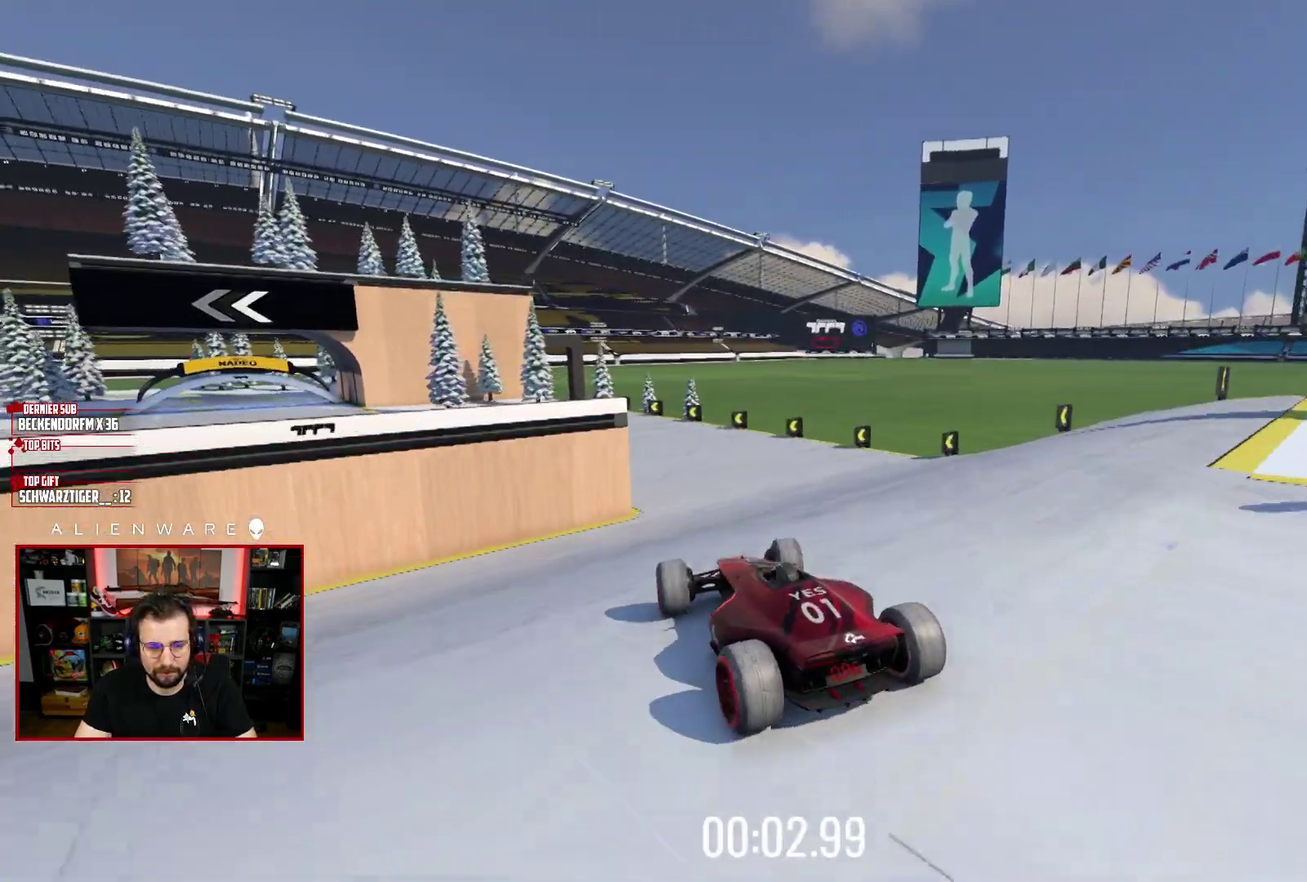
{"buttons": ["X"], "left_stick": "center", "right_stick": "center", "events": [[133, "left_stick", "left"], [383, "left_stick", "center"]]}
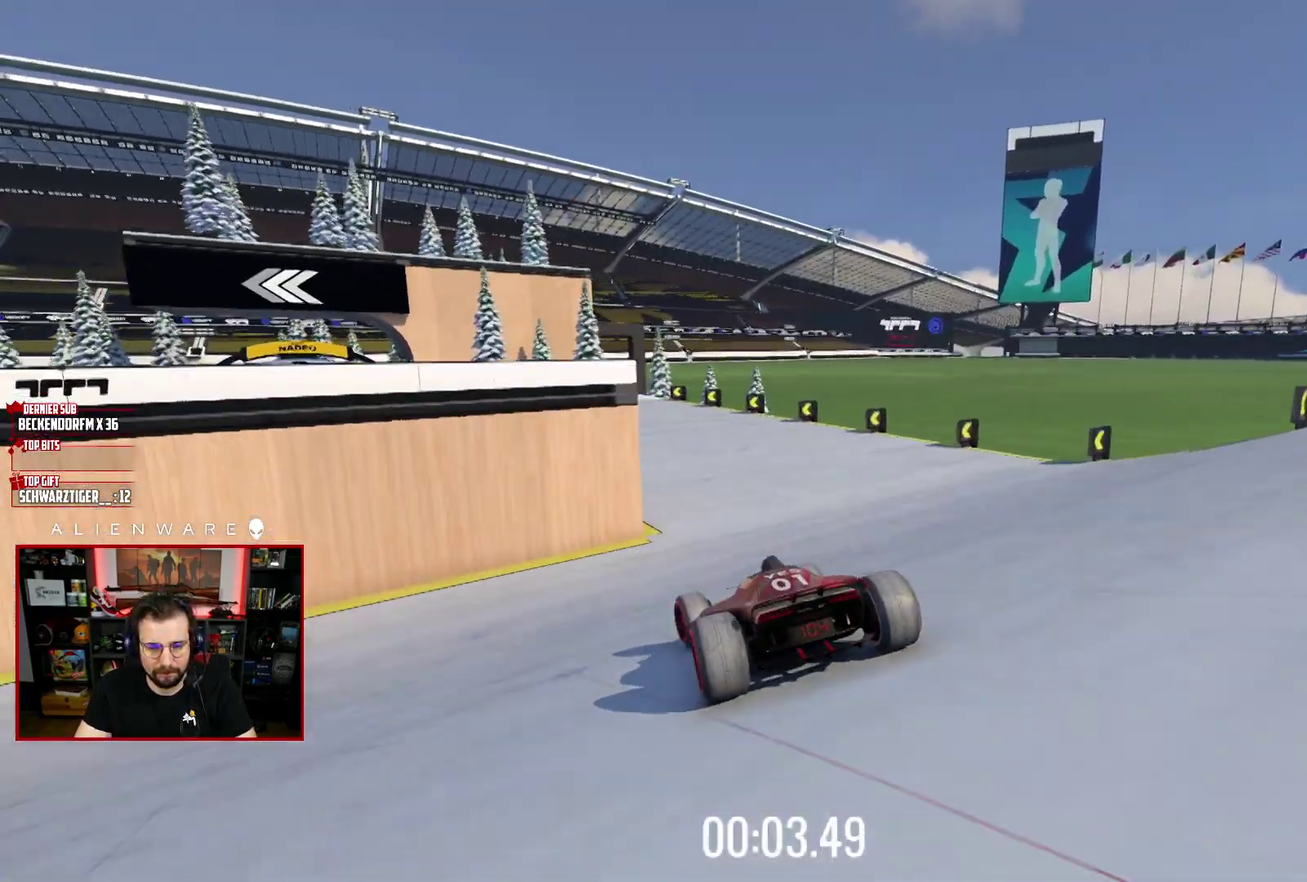
{"buttons": ["X"], "left_stick": "left", "right_stick": "center", "events": [[233, "left_stick", "left"]]}
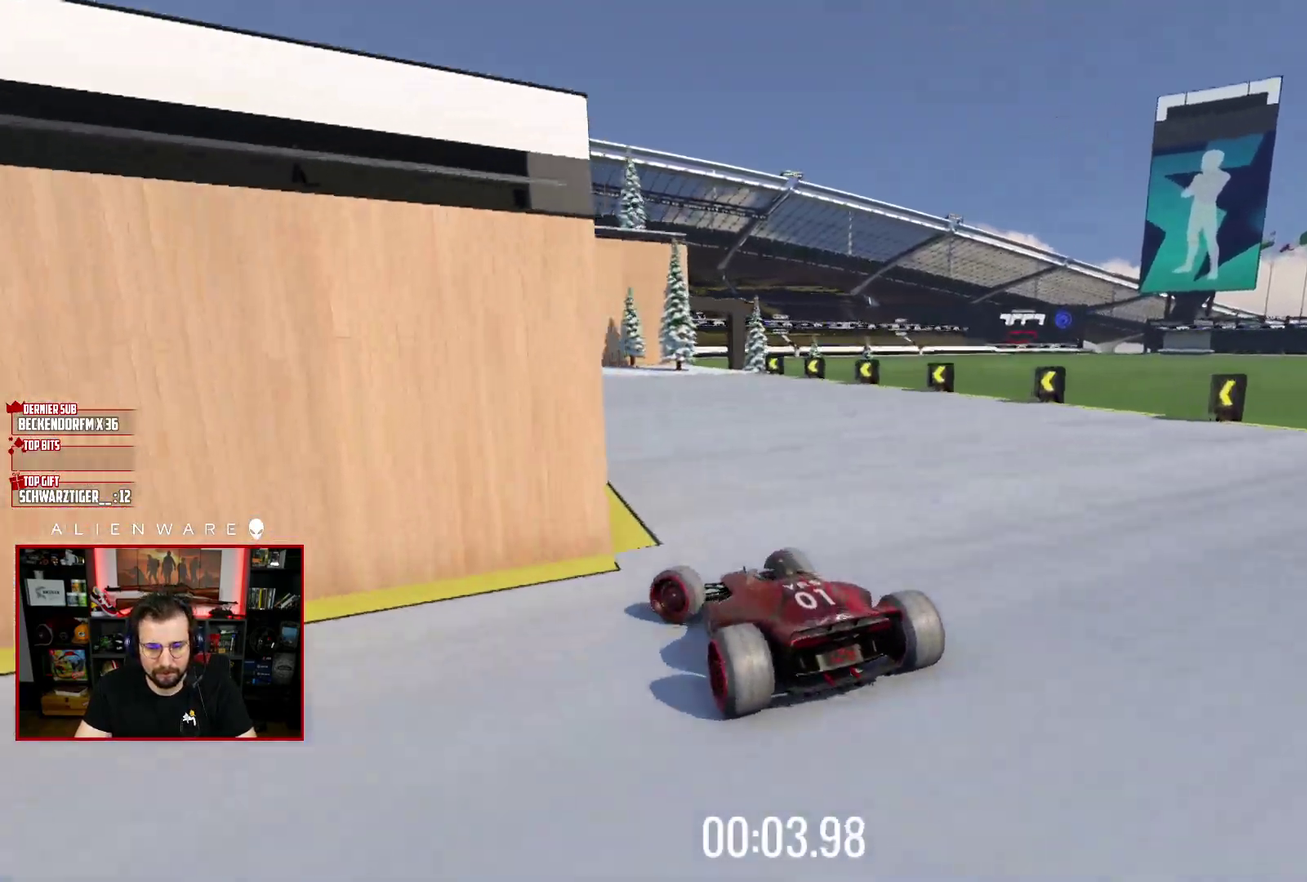
{"buttons": ["X"], "left_stick": "center", "right_stick": "center", "events": [[33, "left_stick", "center"], [200, "left_stick", "left"], [333, "left_stick", "center"]]}
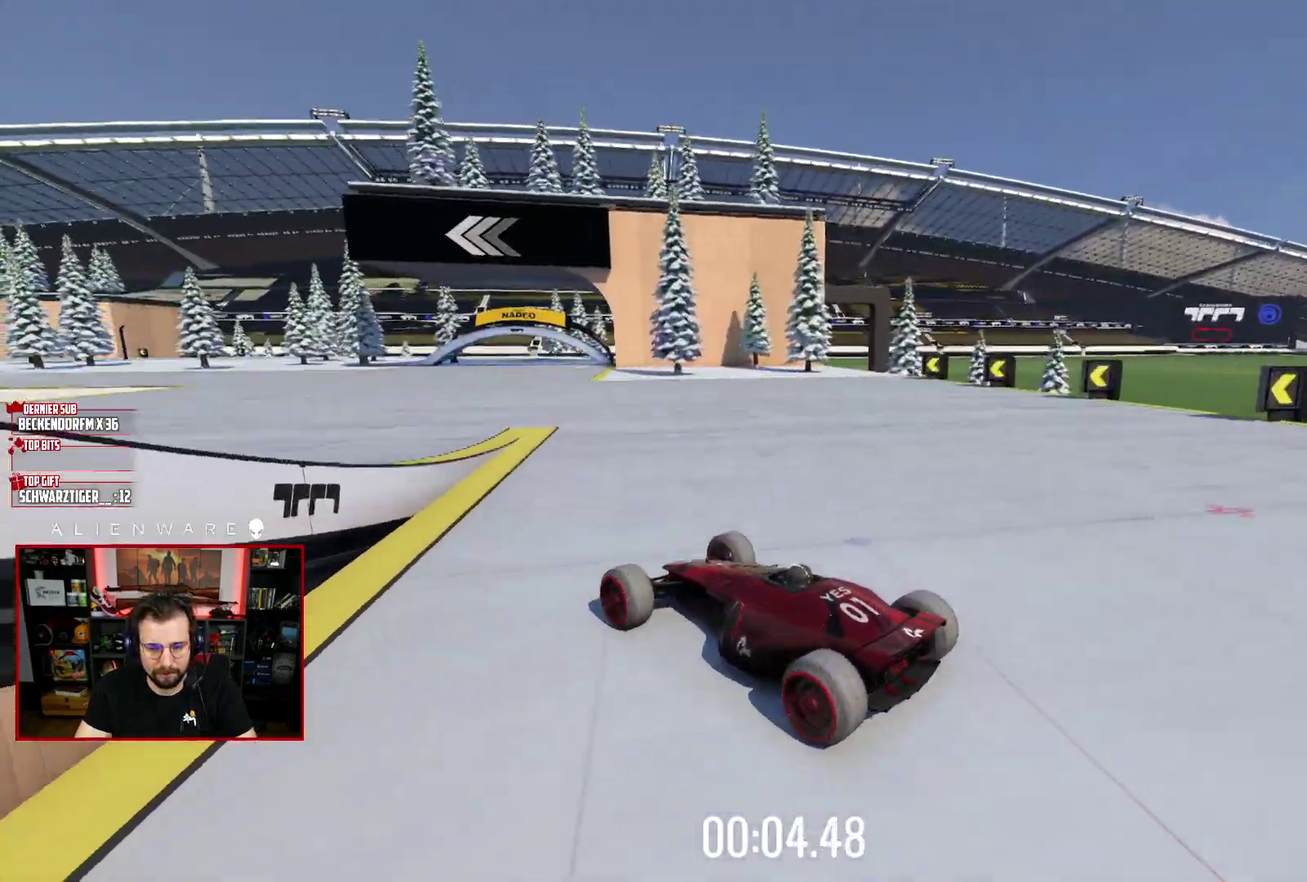
{"buttons": ["X"], "left_stick": "right", "right_stick": "center", "events": [[83, "left_stick", "right"]]}
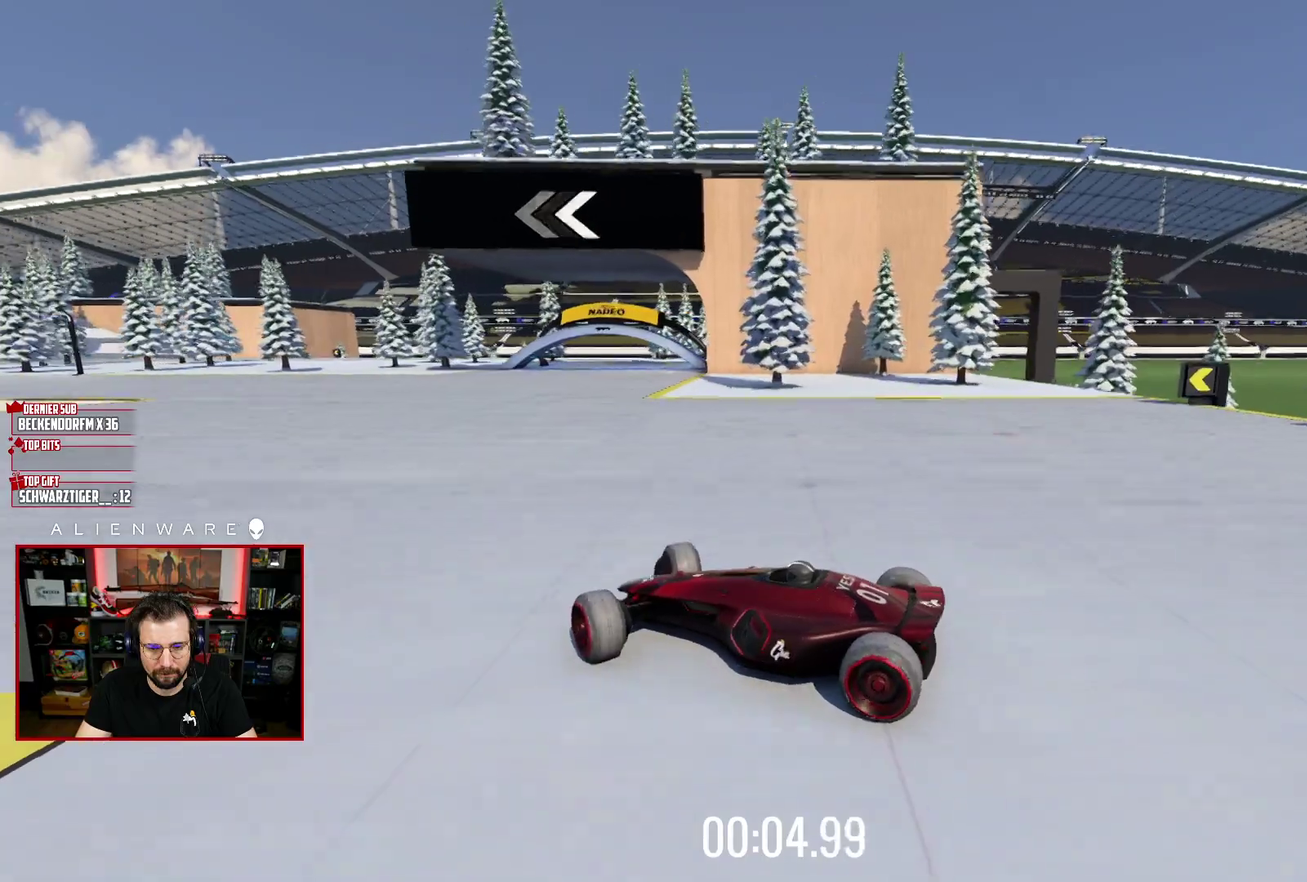
{"buttons": [], "left_stick": "right", "right_stick": "center", "events": [[283, "X", "up"]]}
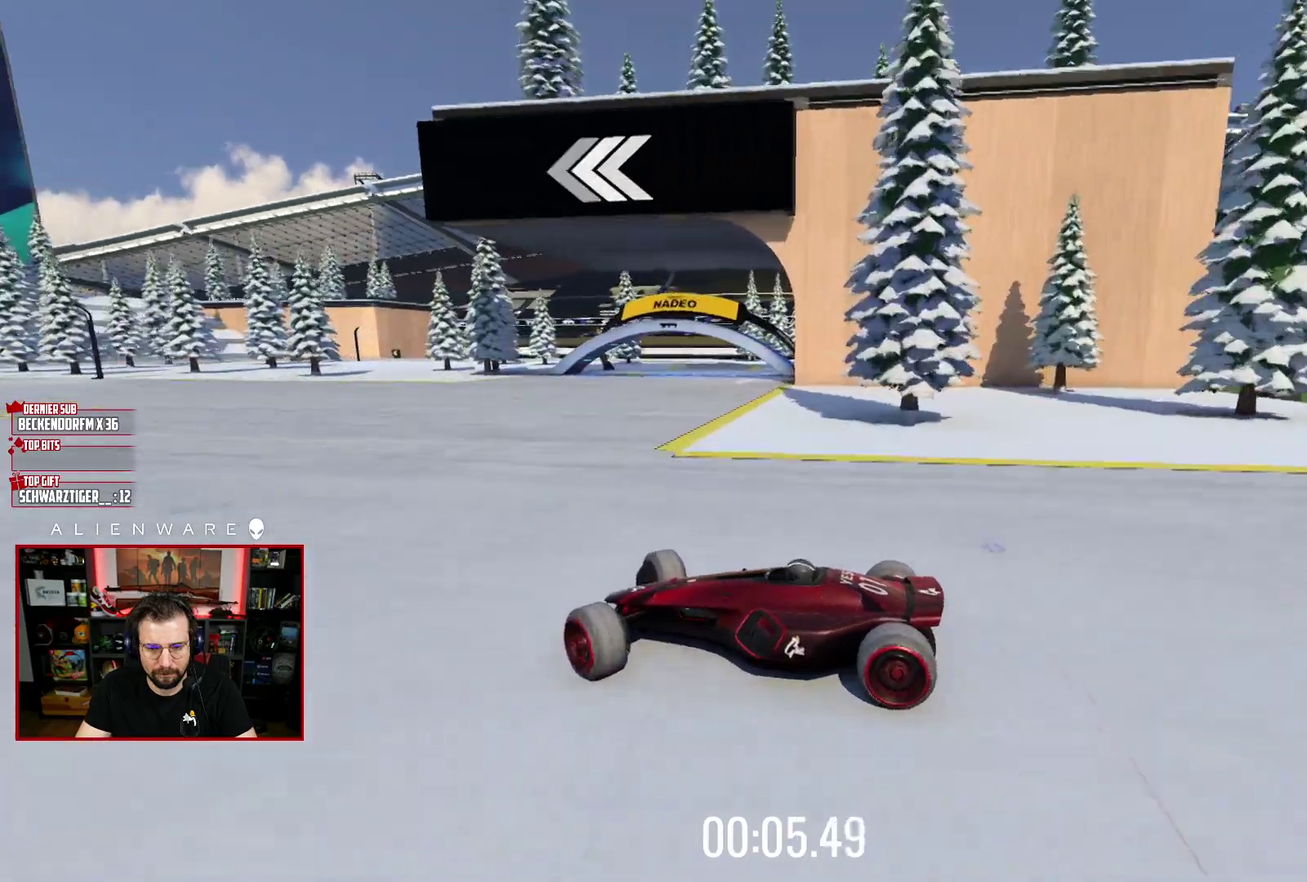
{"buttons": ["X"], "left_stick": "center", "right_stick": "center", "events": [[217, "X", "down"], [450, "left_stick", "center"]]}
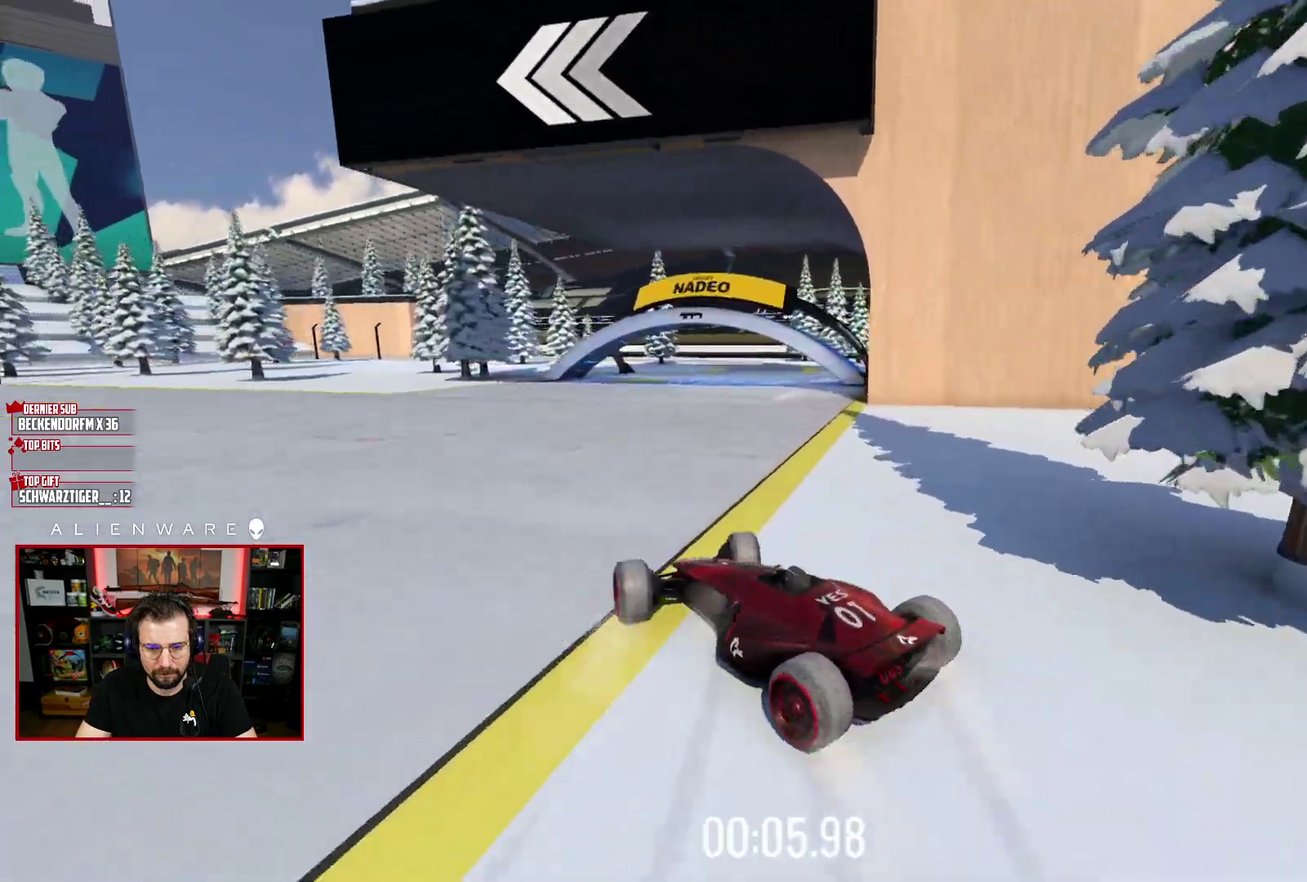
{"buttons": ["X"], "left_stick": "center", "right_stick": "center", "events": [[150, "left_stick", "right"], [450, "left_stick", "center"]]}
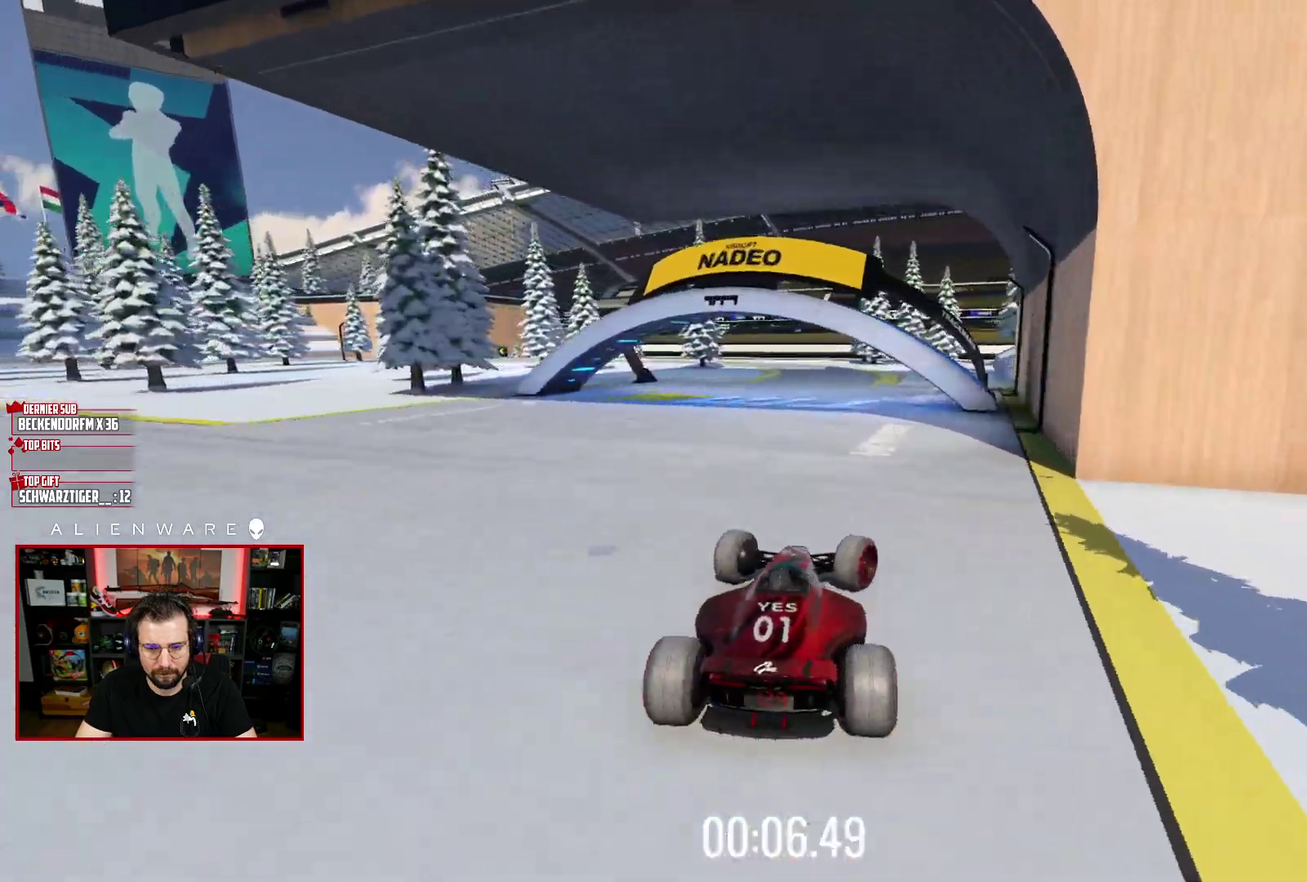
{"buttons": [], "left_stick": "left", "right_stick": "center", "events": [[100, "left_stick", "left"], [367, "X", "up"]]}
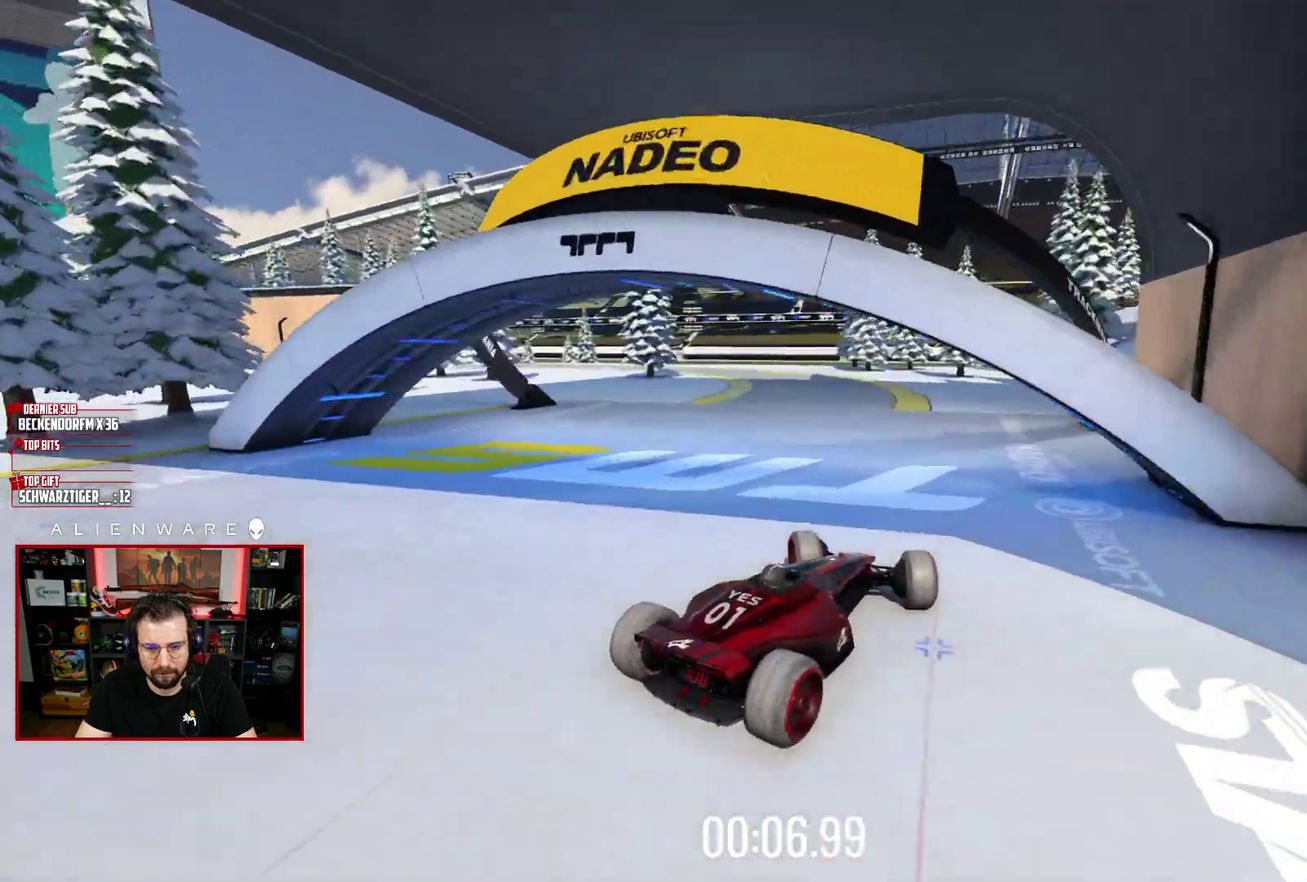
{"buttons": [], "left_stick": "left", "right_stick": "center", "events": []}
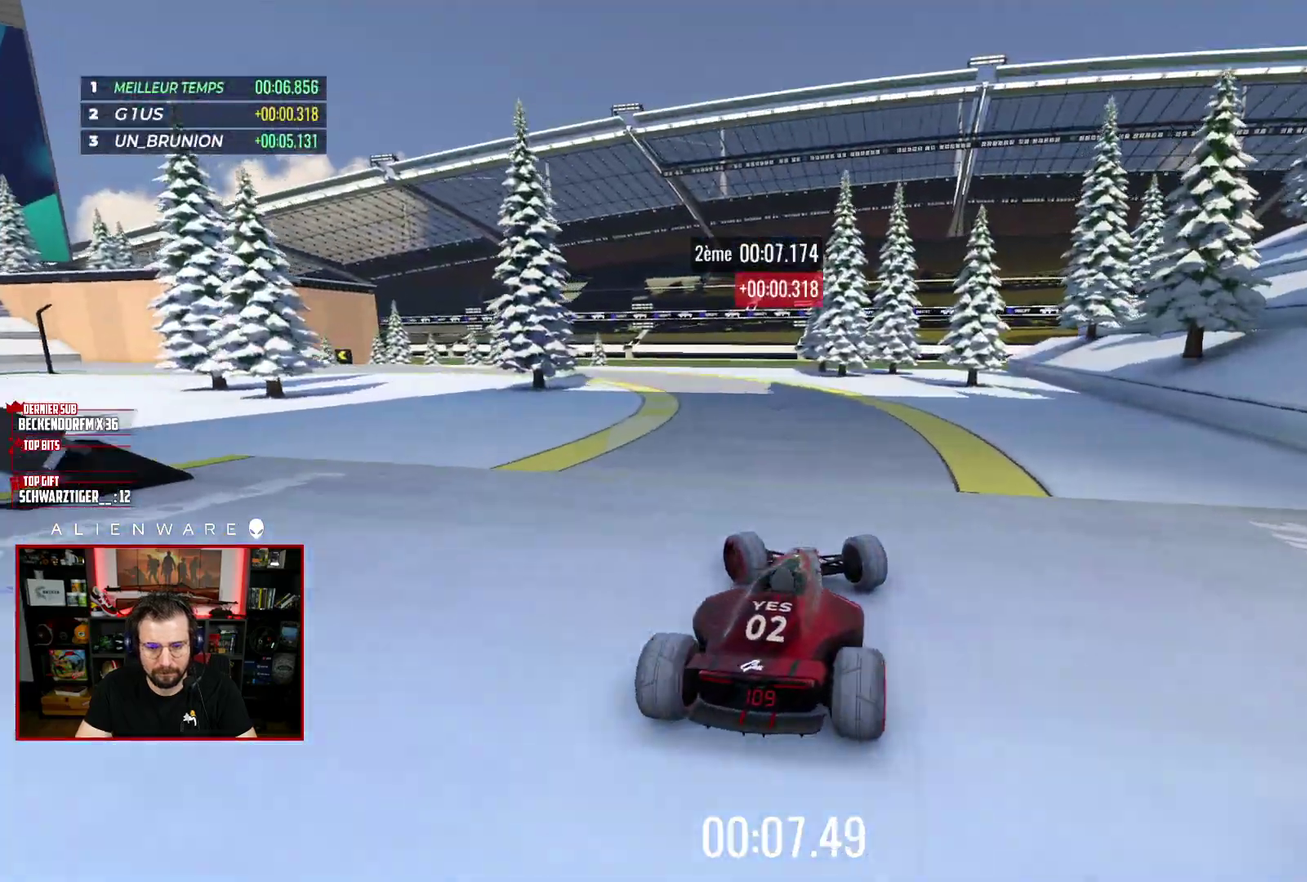
{"buttons": ["X"], "left_stick": "right", "right_stick": "center", "events": [[450, "left_stick", "center"], [483, "X", "down"], [500, "left_stick", "right"]]}
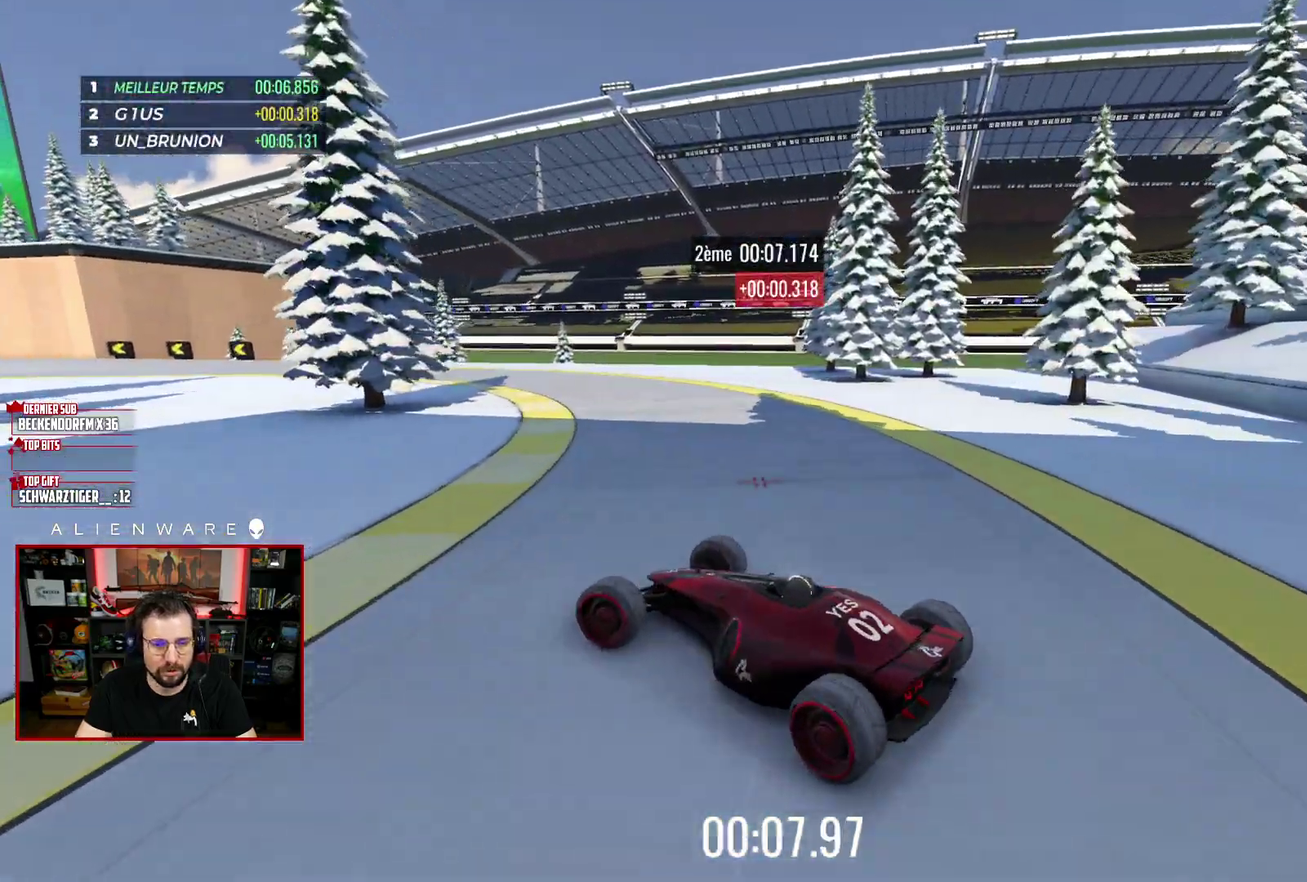
{"buttons": ["X"], "left_stick": "right", "right_stick": "center", "events": []}
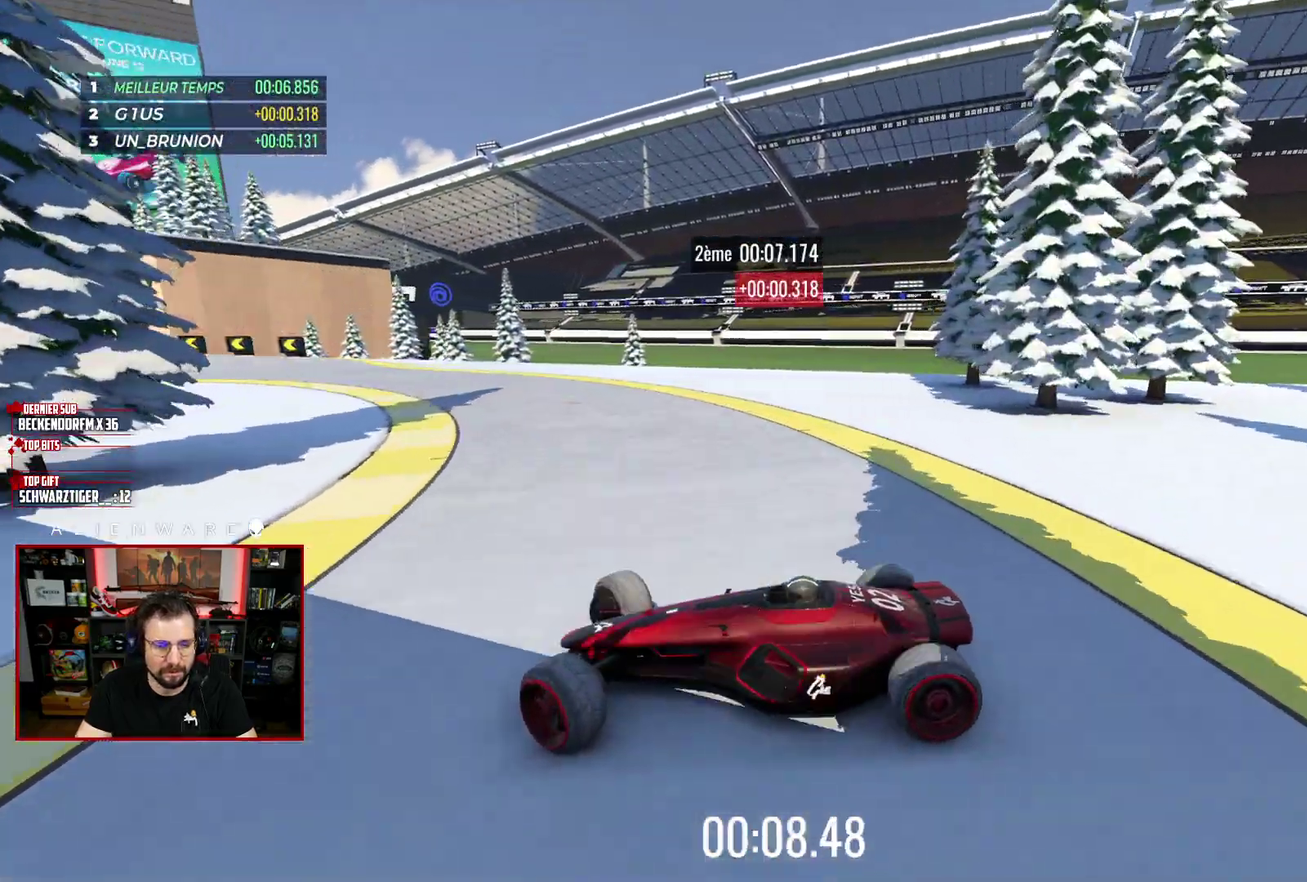
{"buttons": ["X"], "left_stick": "right", "right_stick": "center", "events": []}
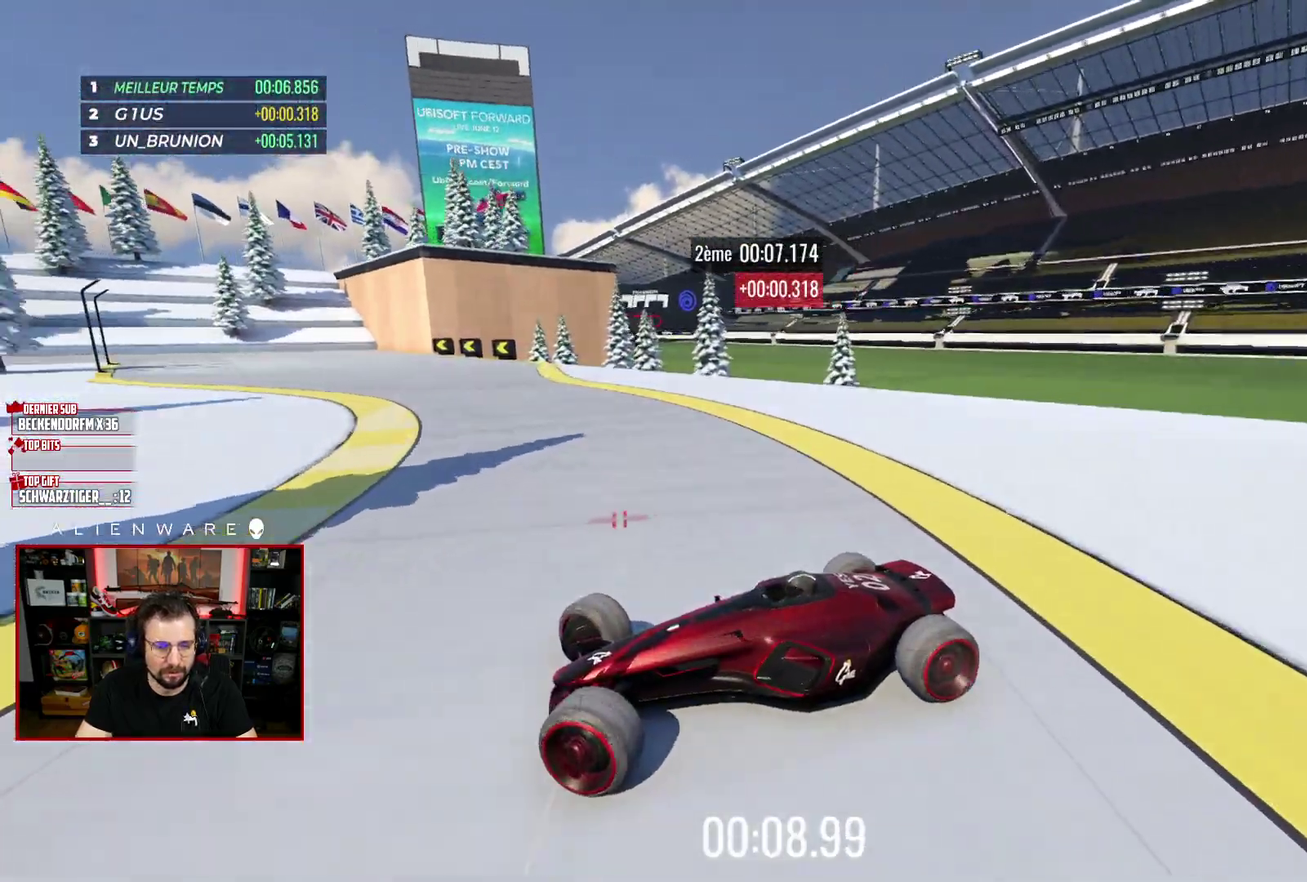
{"buttons": [], "left_stick": "right", "right_stick": "center", "events": [[383, "X", "up"]]}
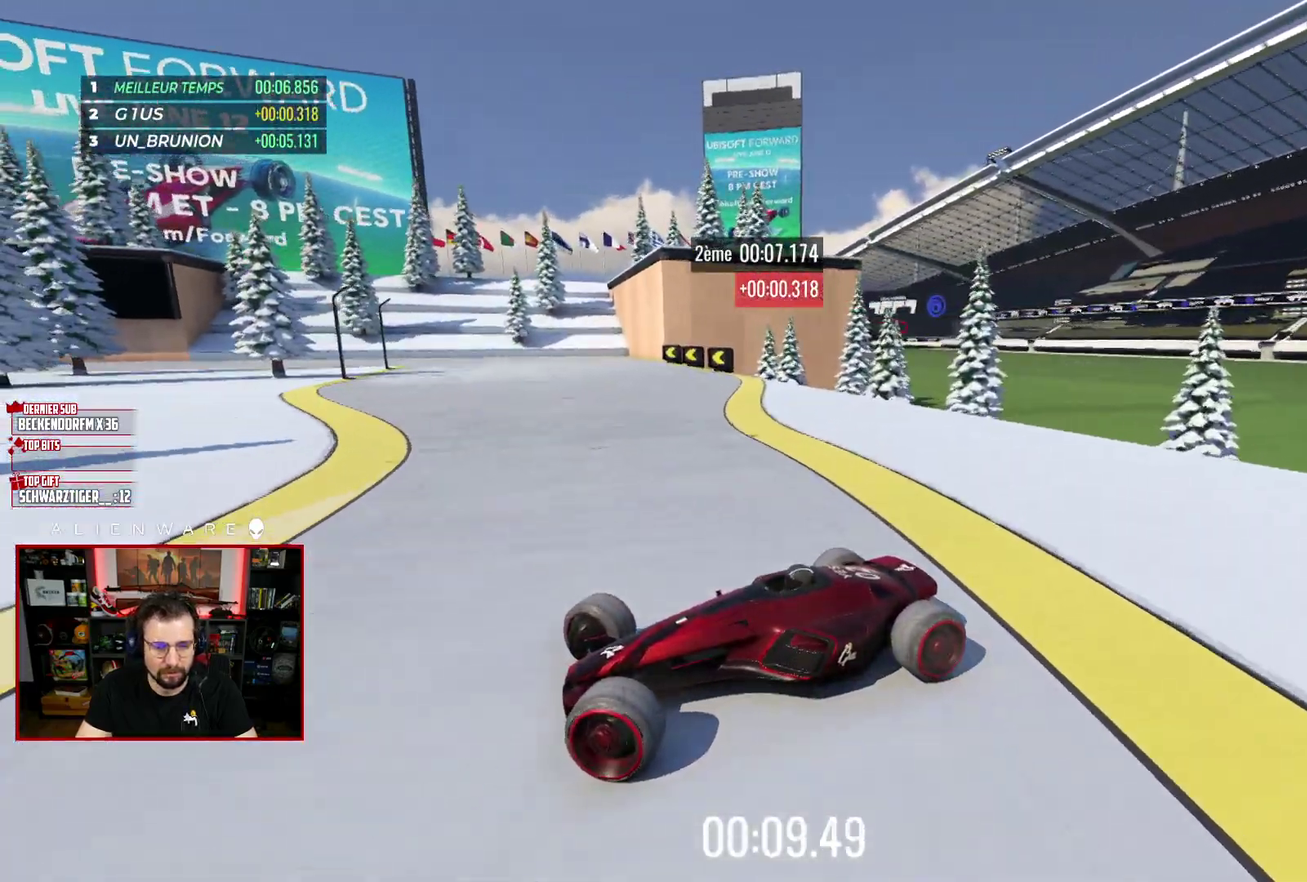
{"buttons": ["X"], "left_stick": "right", "right_stick": "center", "events": [[17, "X", "down"]]}
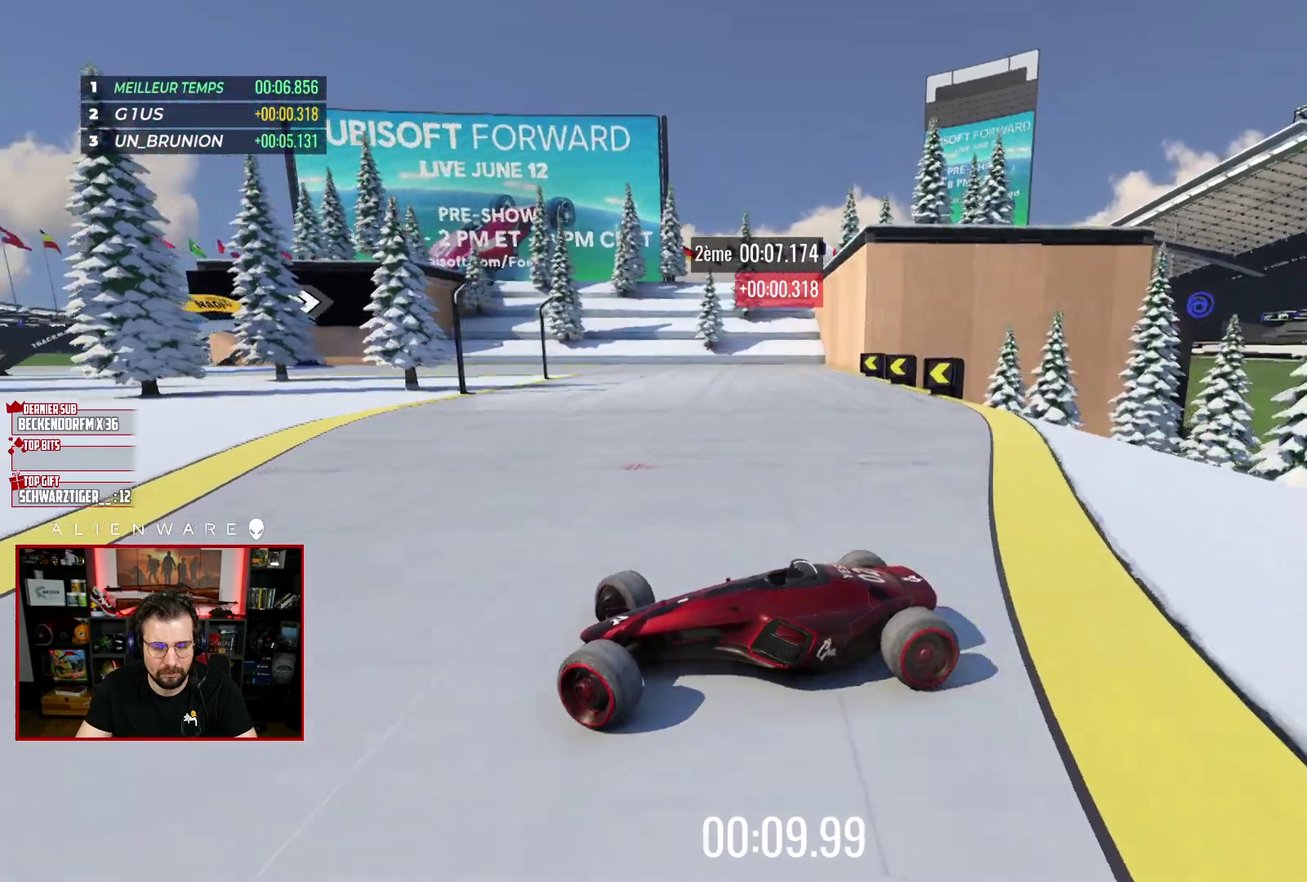
{"buttons": [], "left_stick": "right", "right_stick": "center", "events": [[367, "X", "up"]]}
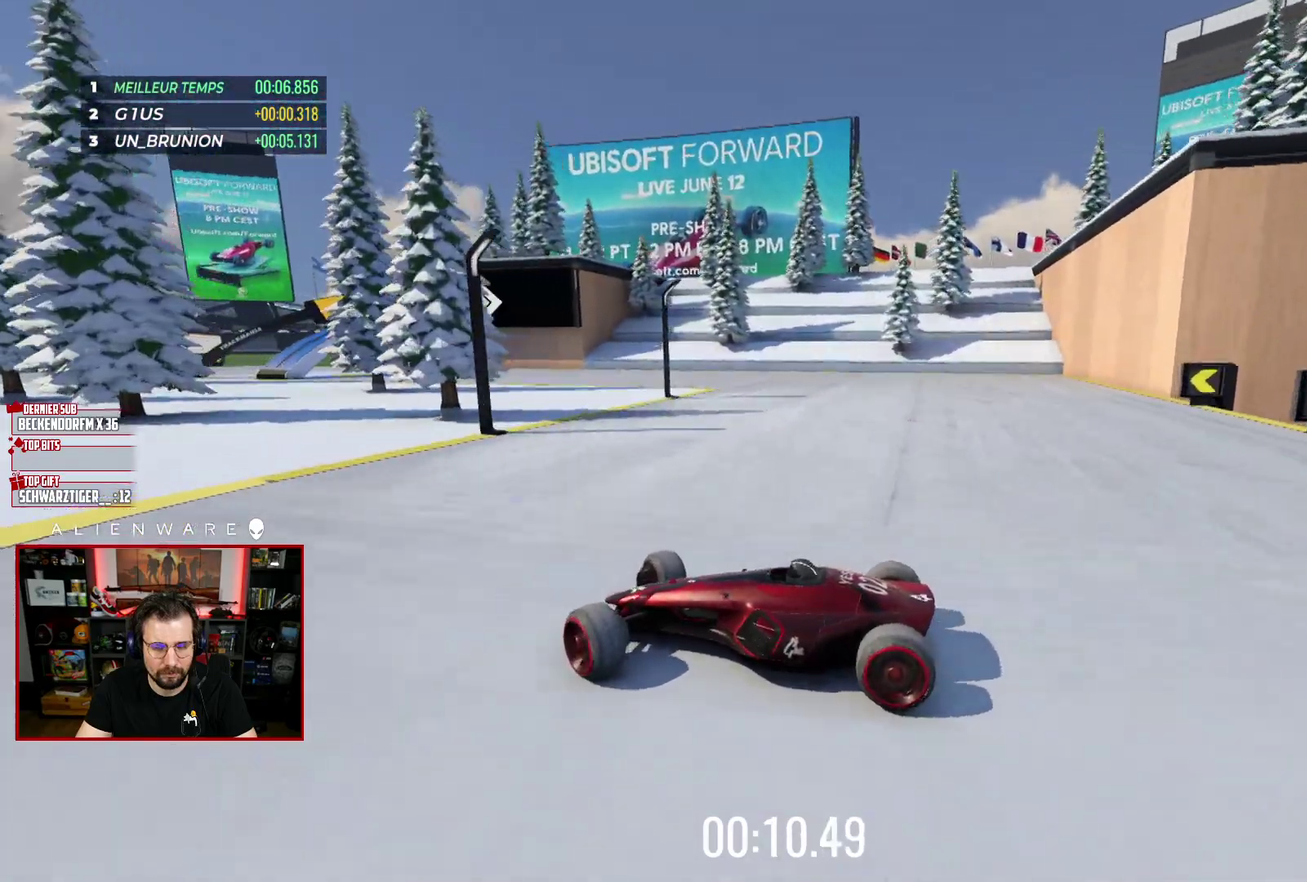
{"buttons": [], "left_stick": "left", "right_stick": "center", "events": [[50, "left_stick", "center"], [267, "left_stick", "left"]]}
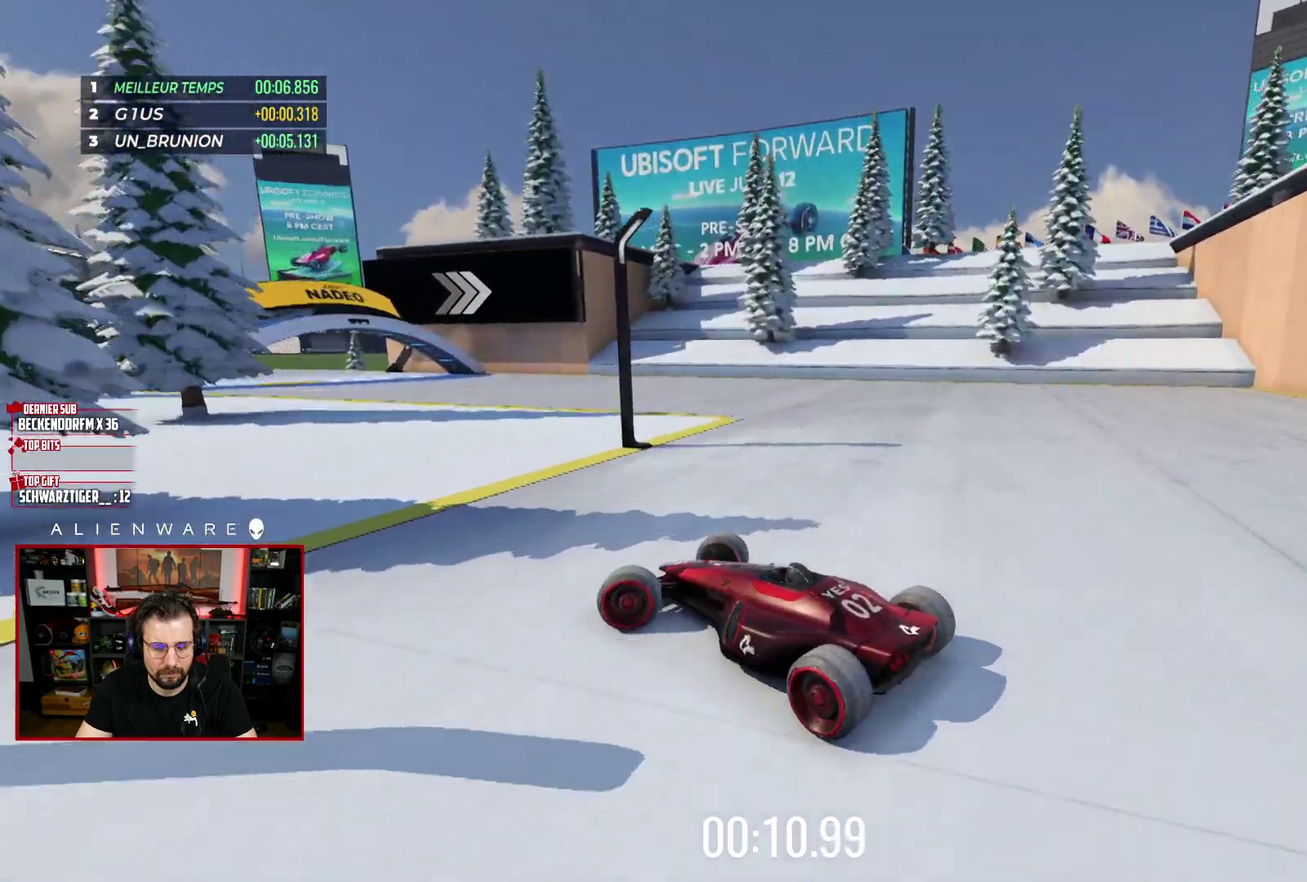
{"buttons": [], "left_stick": "left", "right_stick": "center", "events": []}
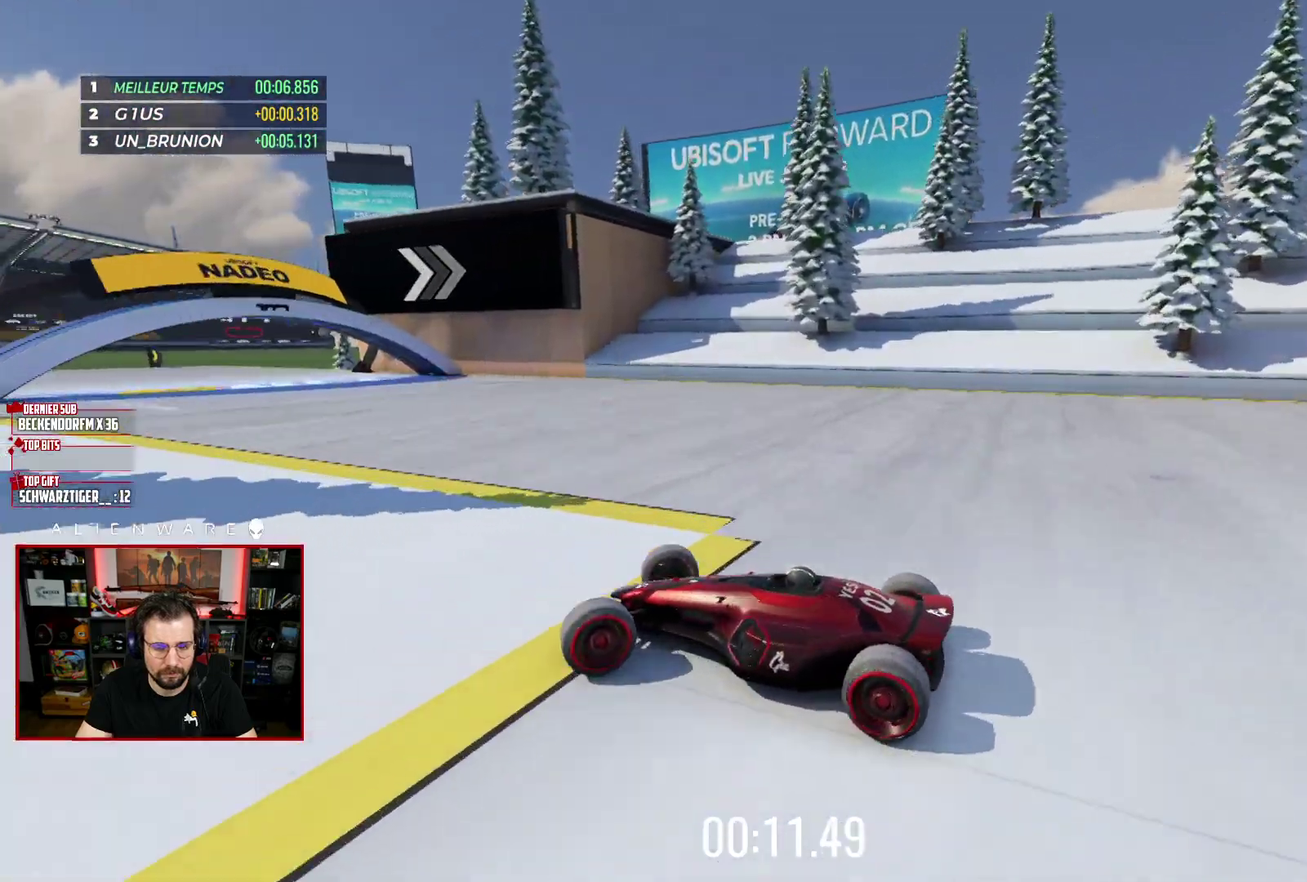
{"buttons": ["X"], "left_stick": "right", "right_stick": "center", "events": [[133, "X", "down"], [150, "left_stick", "right"], [200, "left_stick", "down-right"], [300, "left_stick", "right"]]}
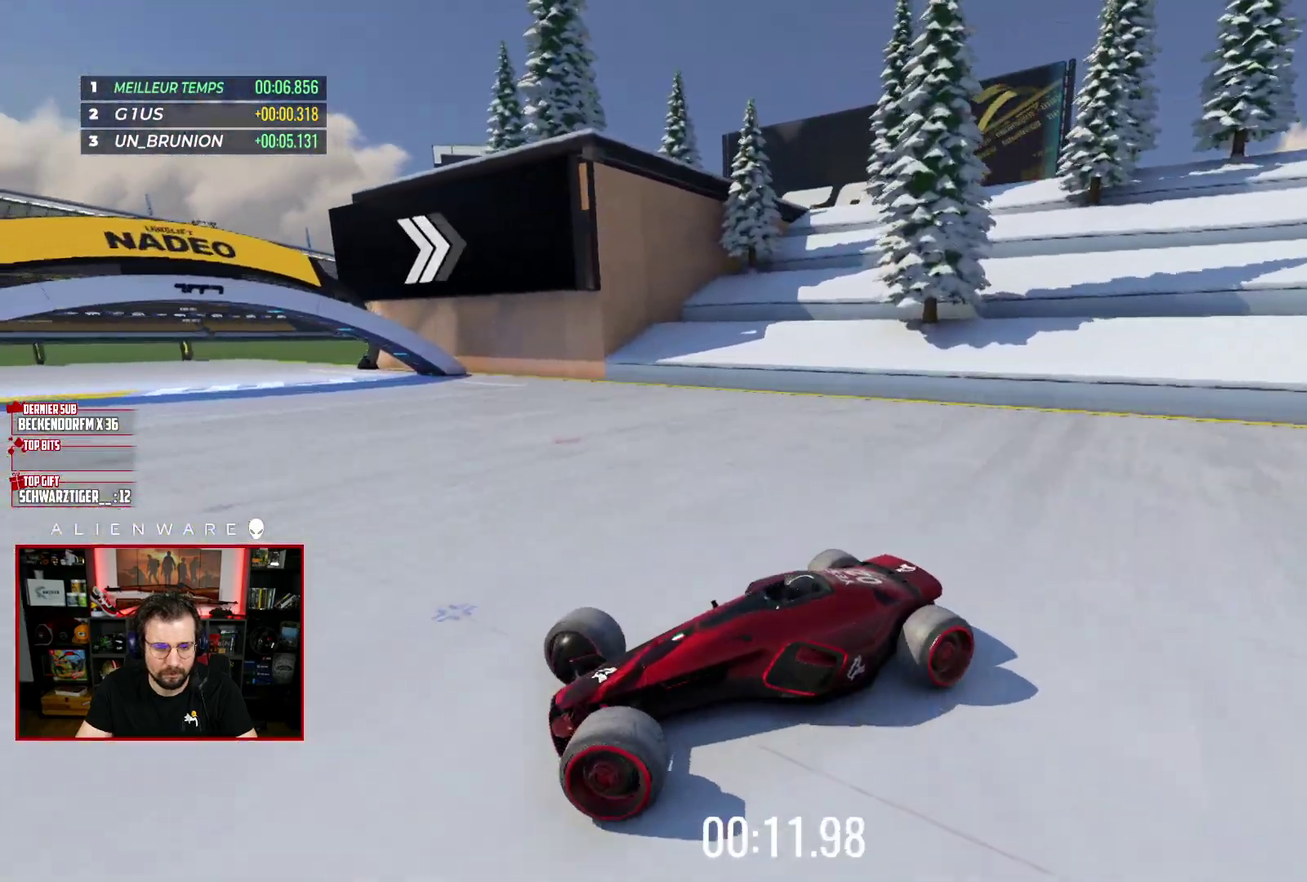
{"buttons": ["X"], "left_stick": "right", "right_stick": "center", "events": []}
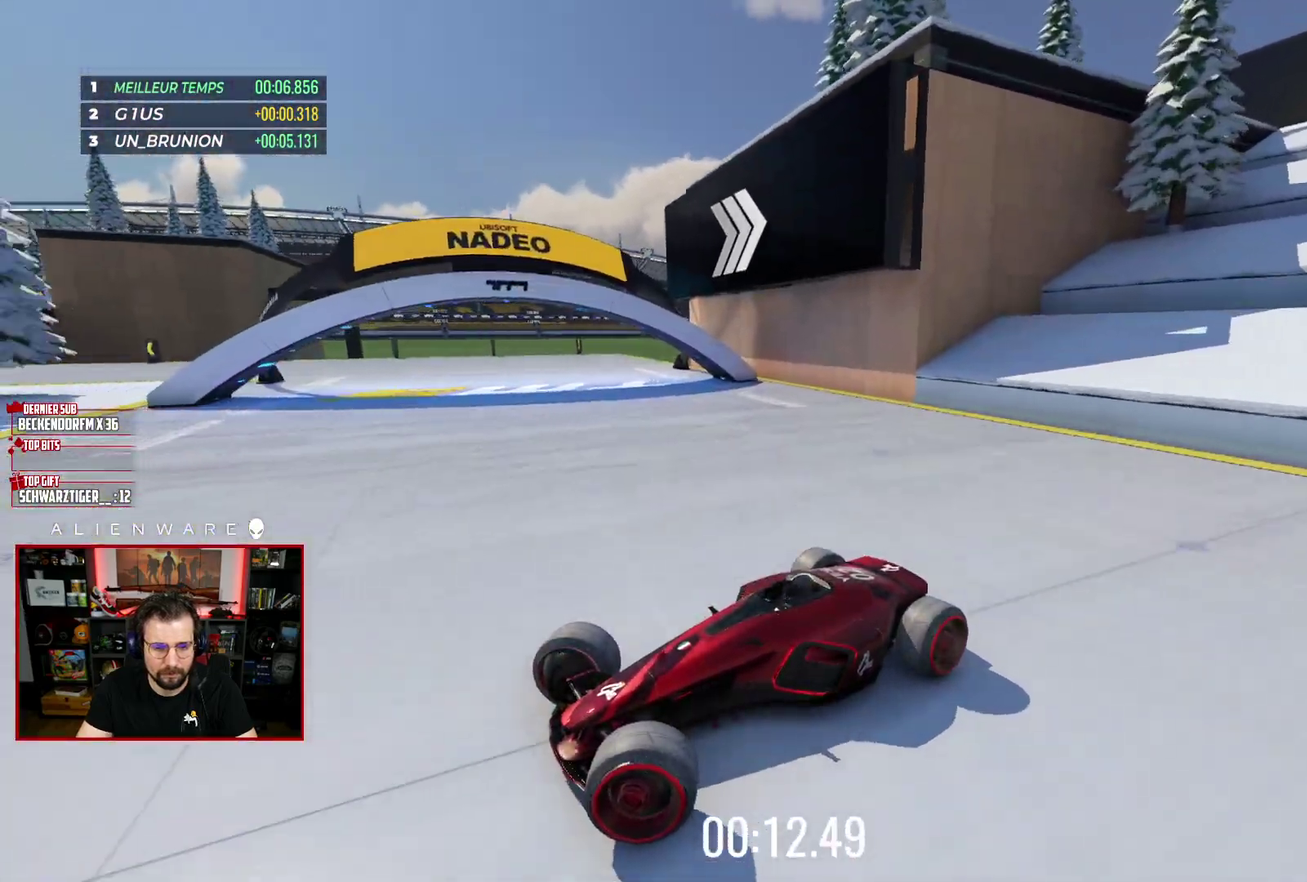
{"buttons": ["X"], "left_stick": "right", "right_stick": "center", "events": [[33, "X", "up"], [133, "X", "down"]]}
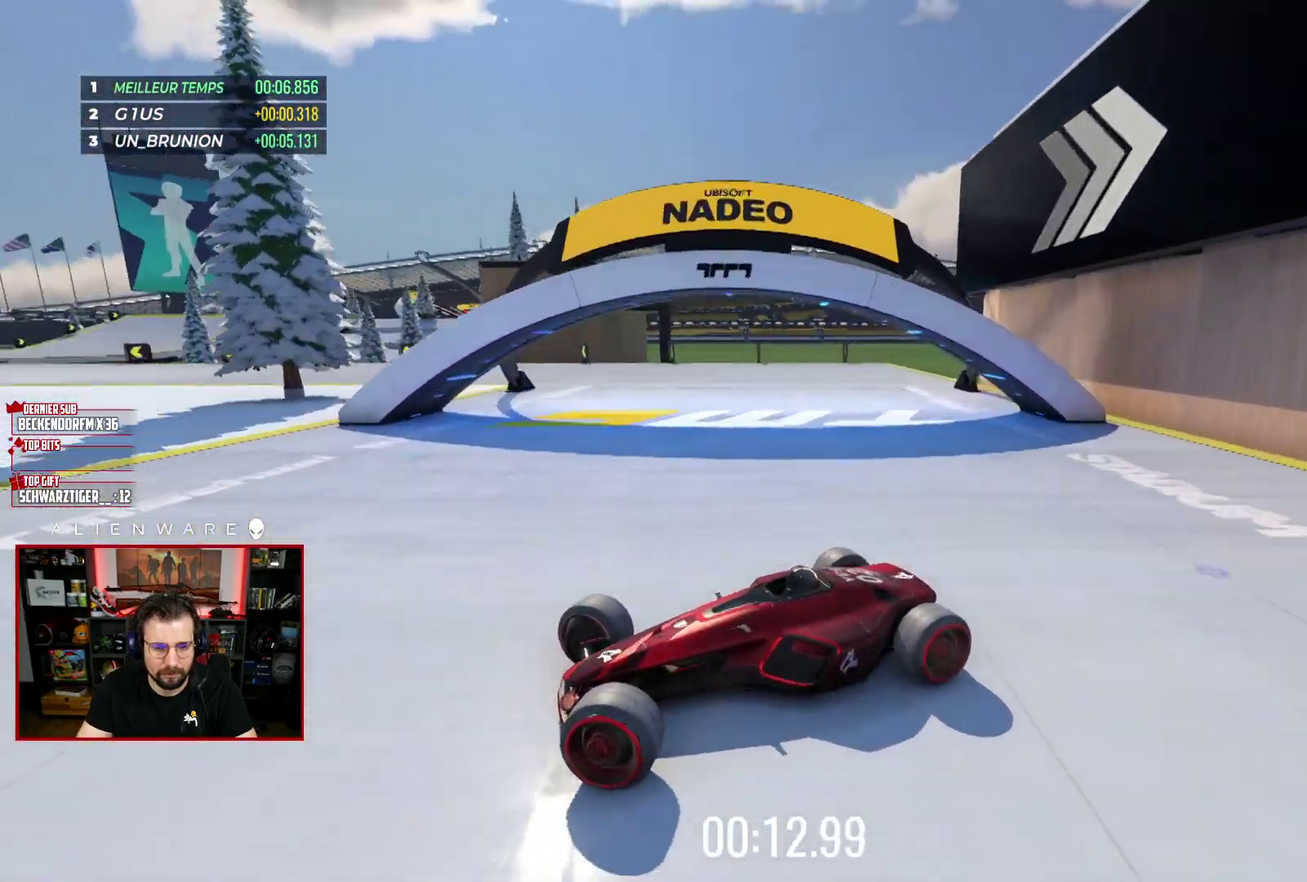
{"buttons": [], "left_stick": "right", "right_stick": "center", "events": [[250, "X", "up"]]}
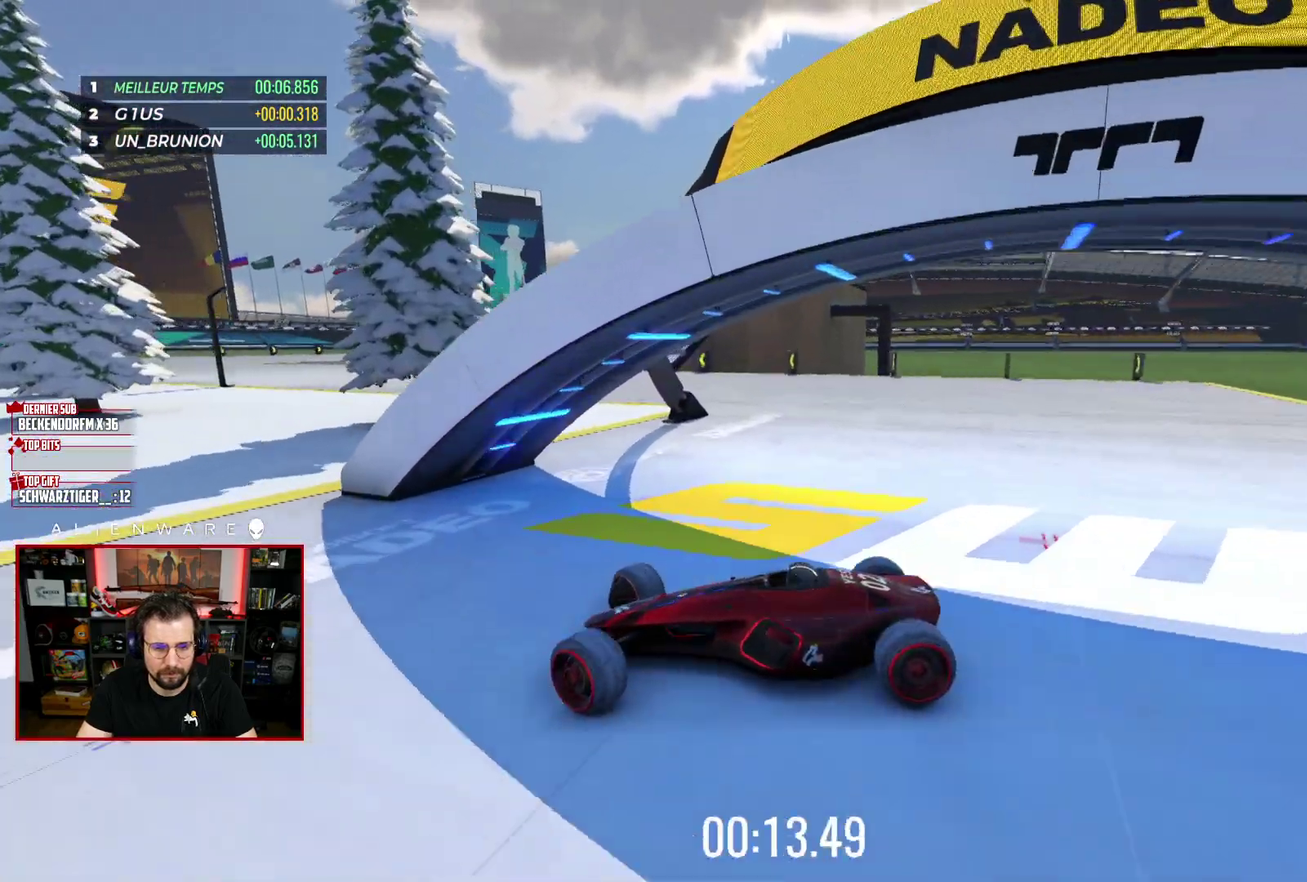
{"buttons": [], "left_stick": "center", "right_stick": "center", "events": [[50, "left_stick", "center"]]}